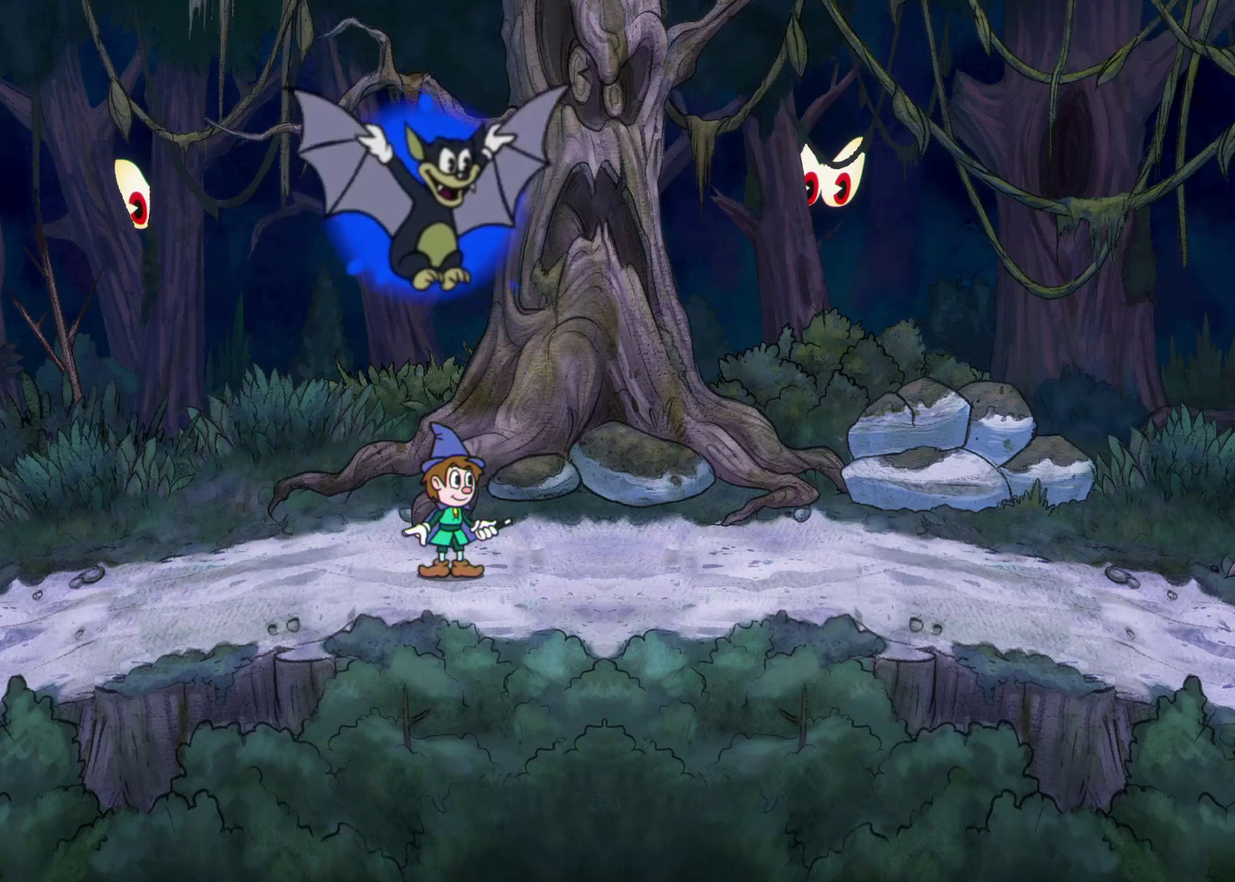
Gameplay with a controller (Xbox layout); each line is a JSON object with the inputs held at the frame after it. "events" lists button and stick changes between this image and that frame as [ms after this image, input, new state], when the widget could be followed in between. Not read: right_stick.
{"buttons": [], "left_stick": "right", "events": [[17, "left_stick", "right"]]}
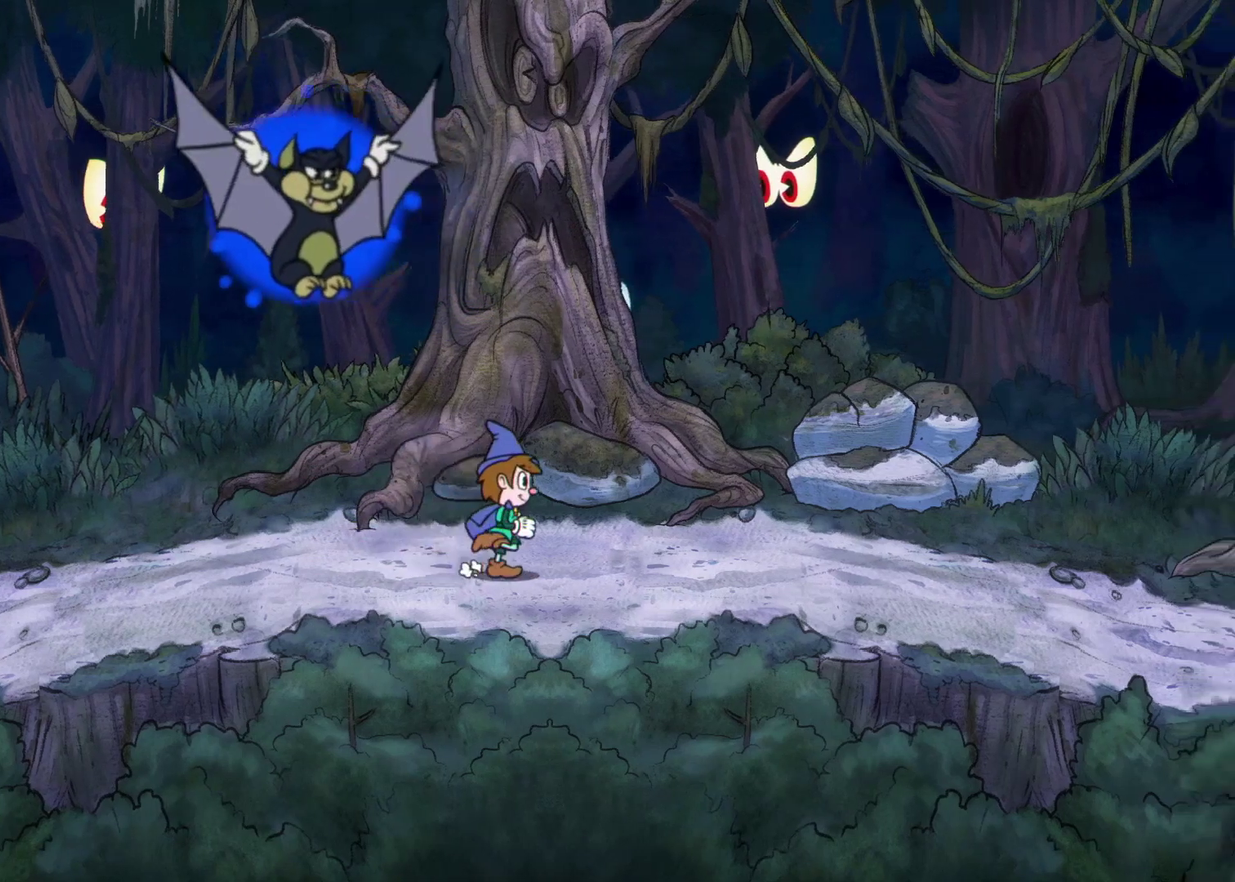
{"buttons": [], "left_stick": "center", "events": [[50, "left_stick", "center"]]}
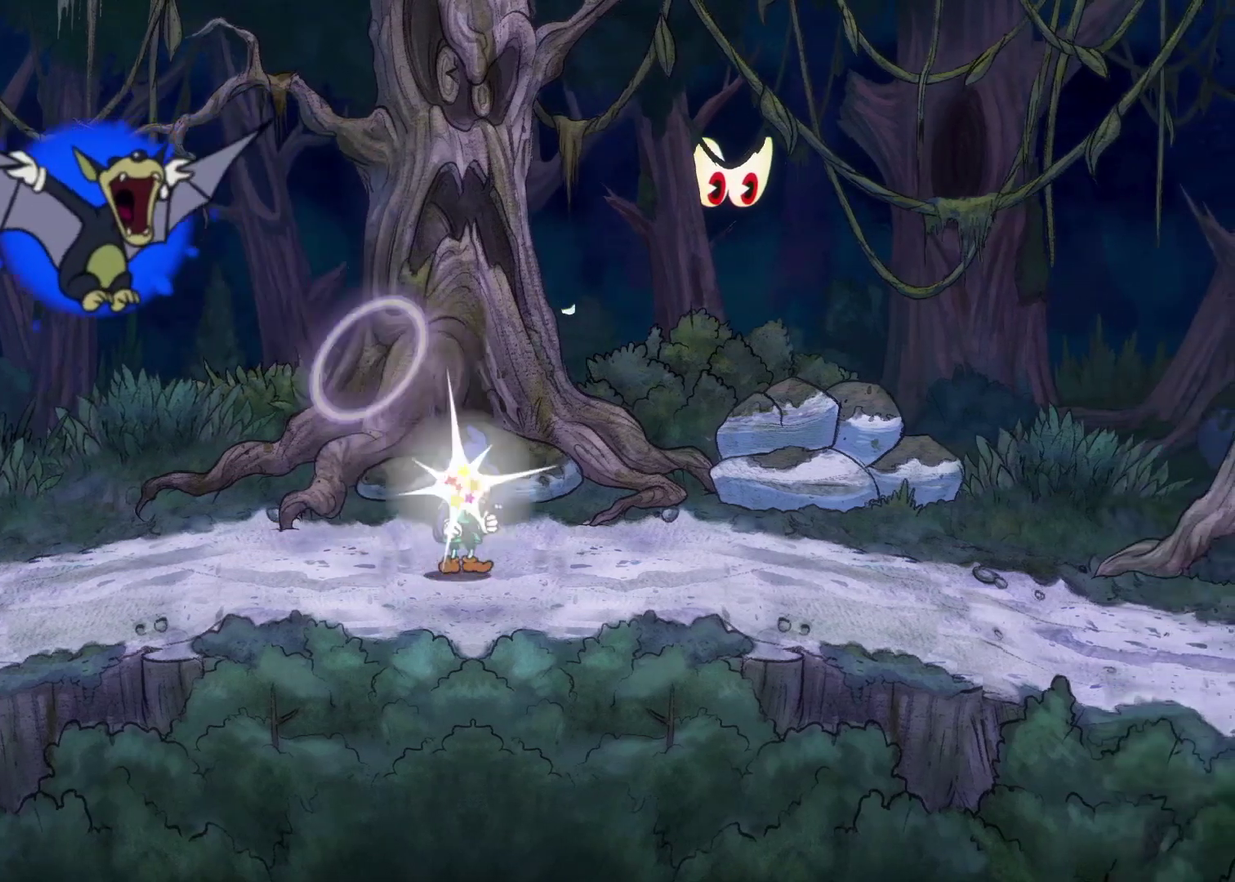
{"buttons": [], "left_stick": "center", "events": []}
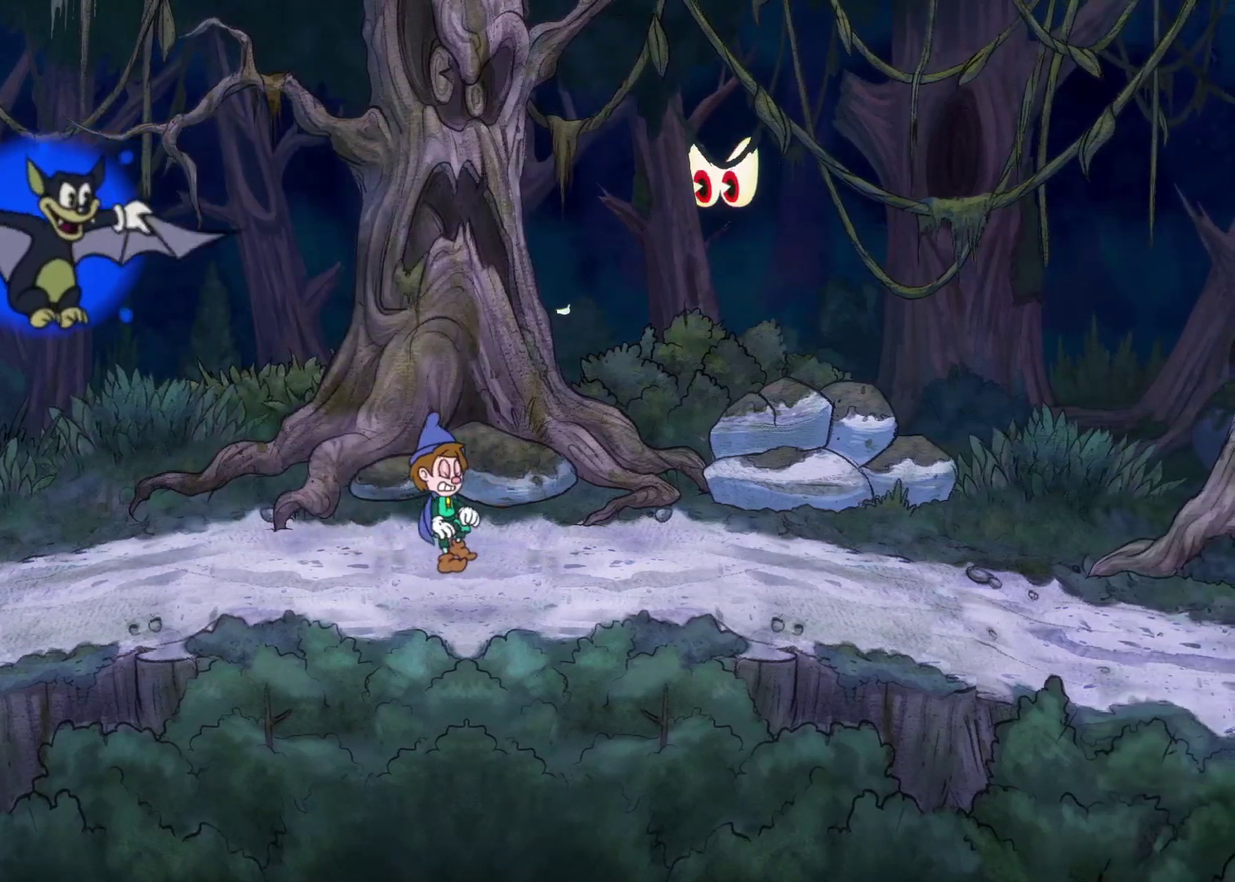
{"buttons": [], "left_stick": "center", "events": []}